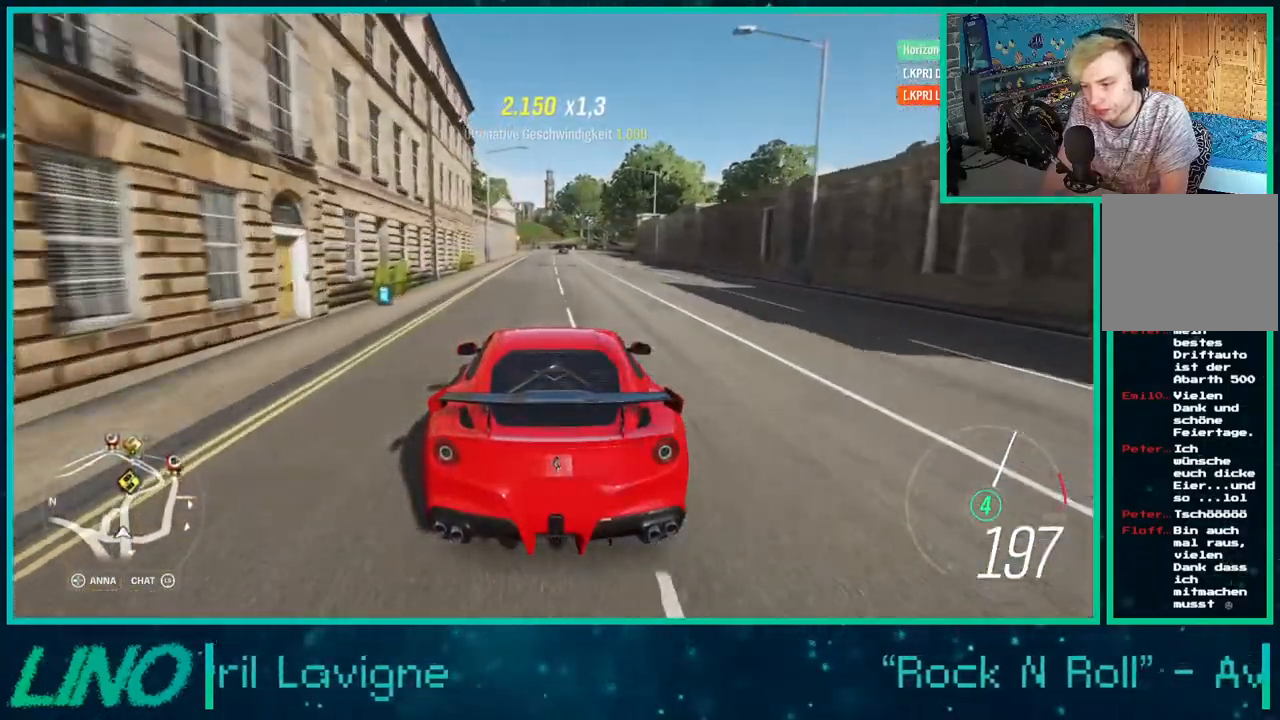
Gameplay with a controller (Xbox layout); each line is a JSON object with the inputs held at the frame after it. "events" lists button and stick changes between this image and that frame as [ms after this image, input, new state], when the widget could be followed in between. Not read: L1 R1.
{"buttons": [], "left_stick": "center", "right_stick": "center", "events": [[500, "R2", "up"]]}
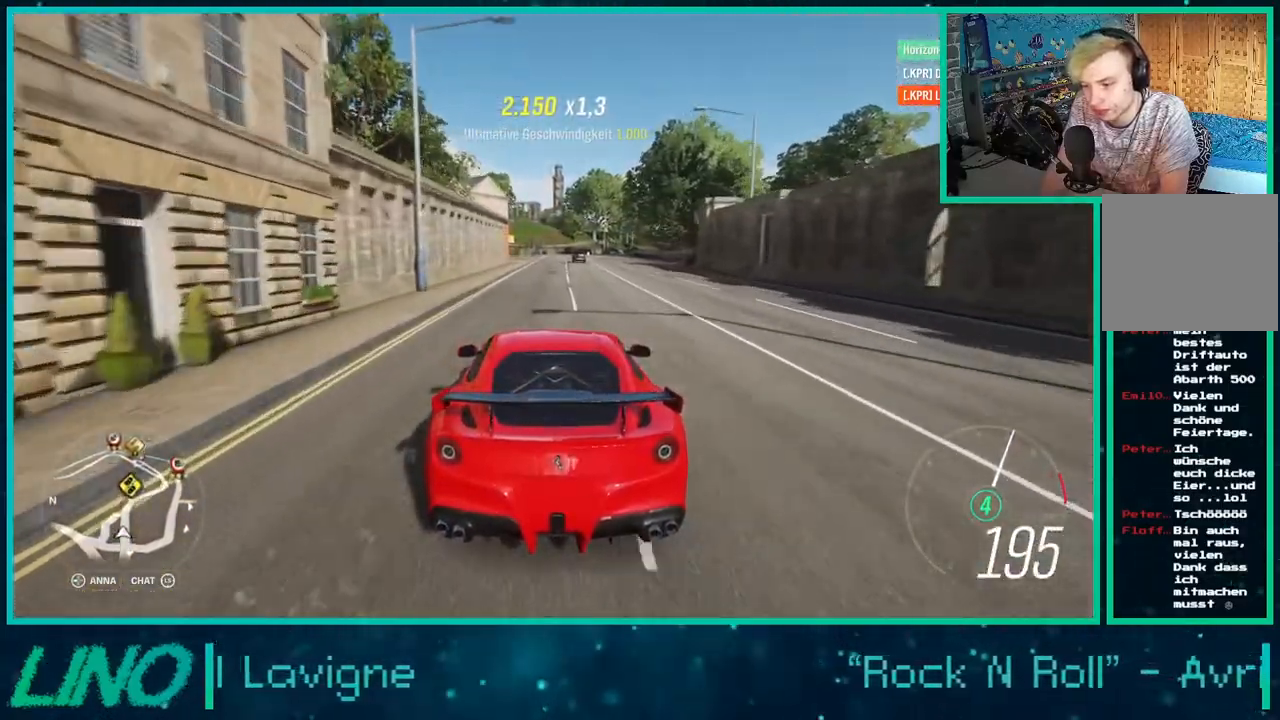
{"buttons": [], "left_stick": "center", "right_stick": "center", "events": [[183, "START", "down"], [283, "START", "up"]]}
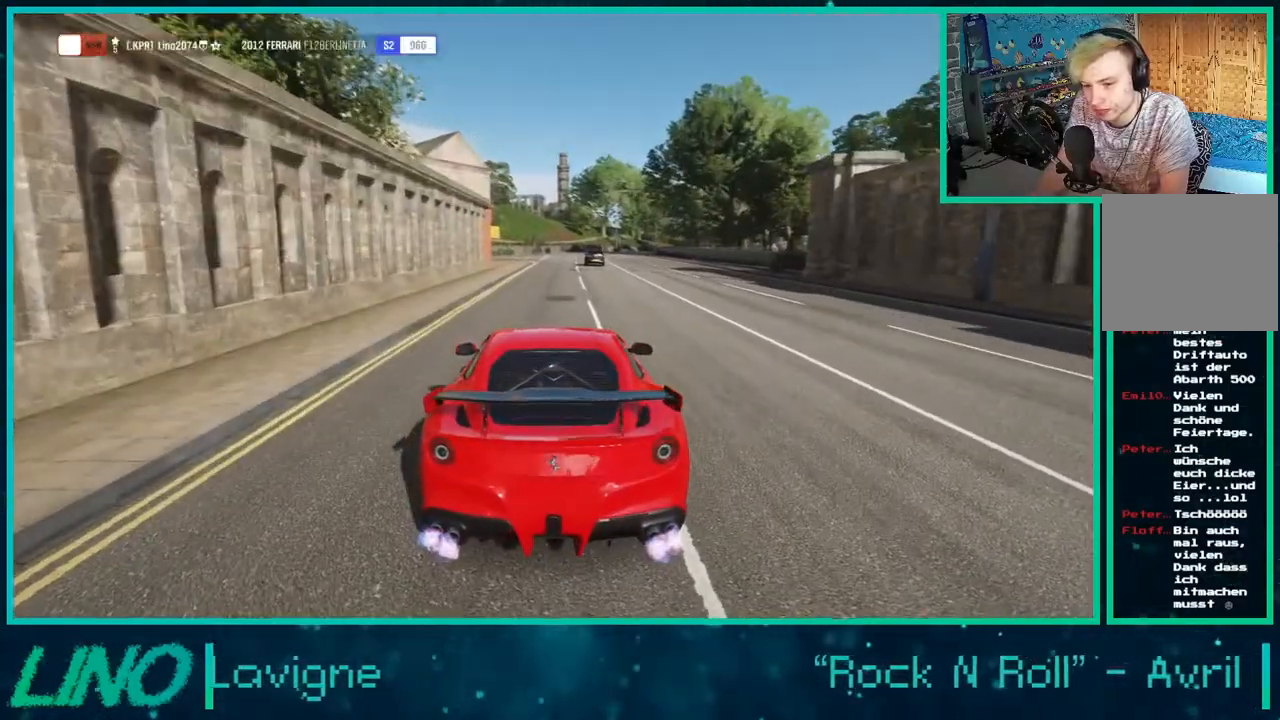
{"buttons": [], "left_stick": "center", "right_stick": "center", "events": []}
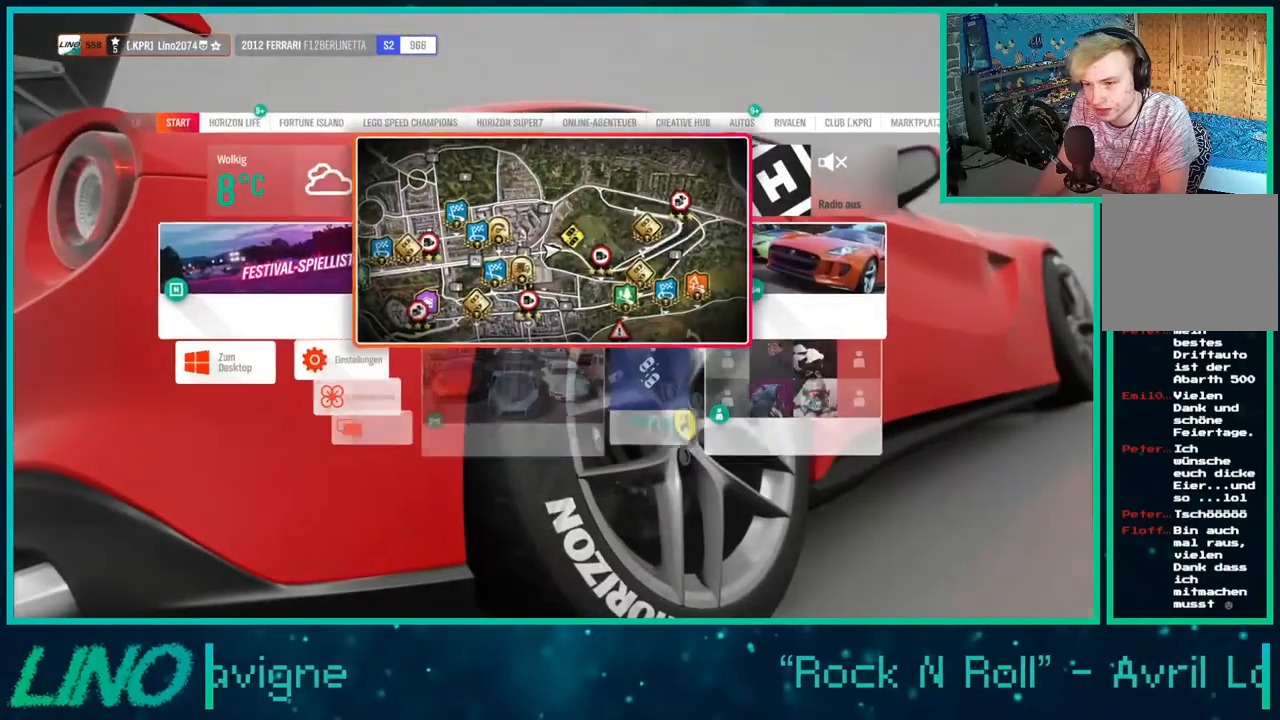
{"buttons": ["A", "DPAD_LEFT"], "left_stick": "center", "right_stick": "center", "events": [[233, "DPAD_DOWN", "down"], [333, "DPAD_DOWN", "up"], [400, "DPAD_LEFT", "down"], [483, "A", "down"]]}
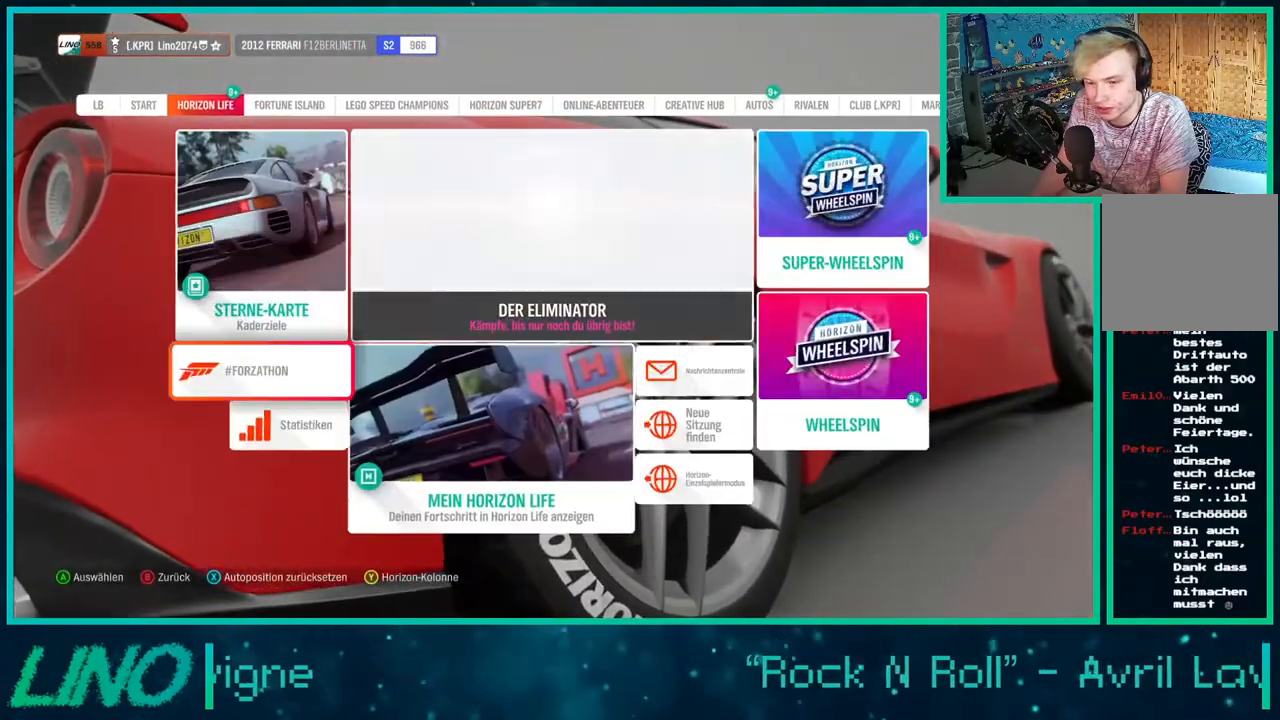
{"buttons": [], "left_stick": "center", "right_stick": "center", "events": [[17, "DPAD_LEFT", "up"], [83, "A", "up"]]}
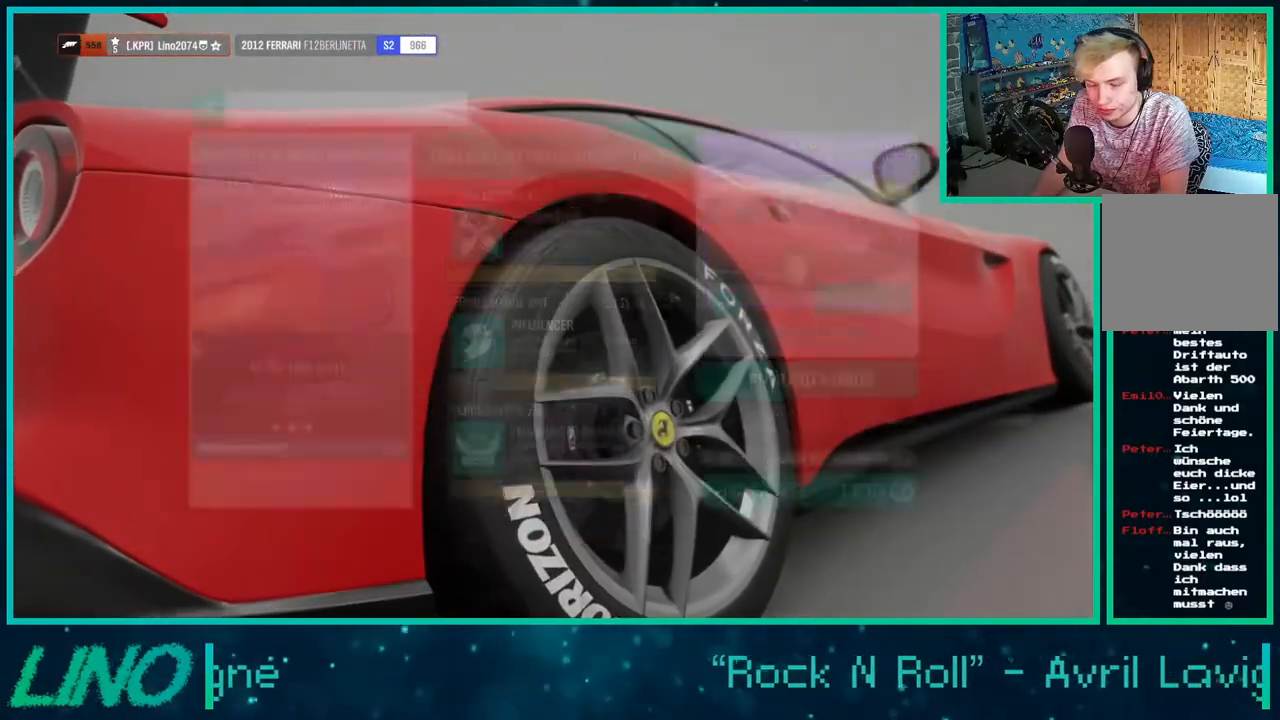
{"buttons": [], "left_stick": "center", "right_stick": "center", "events": []}
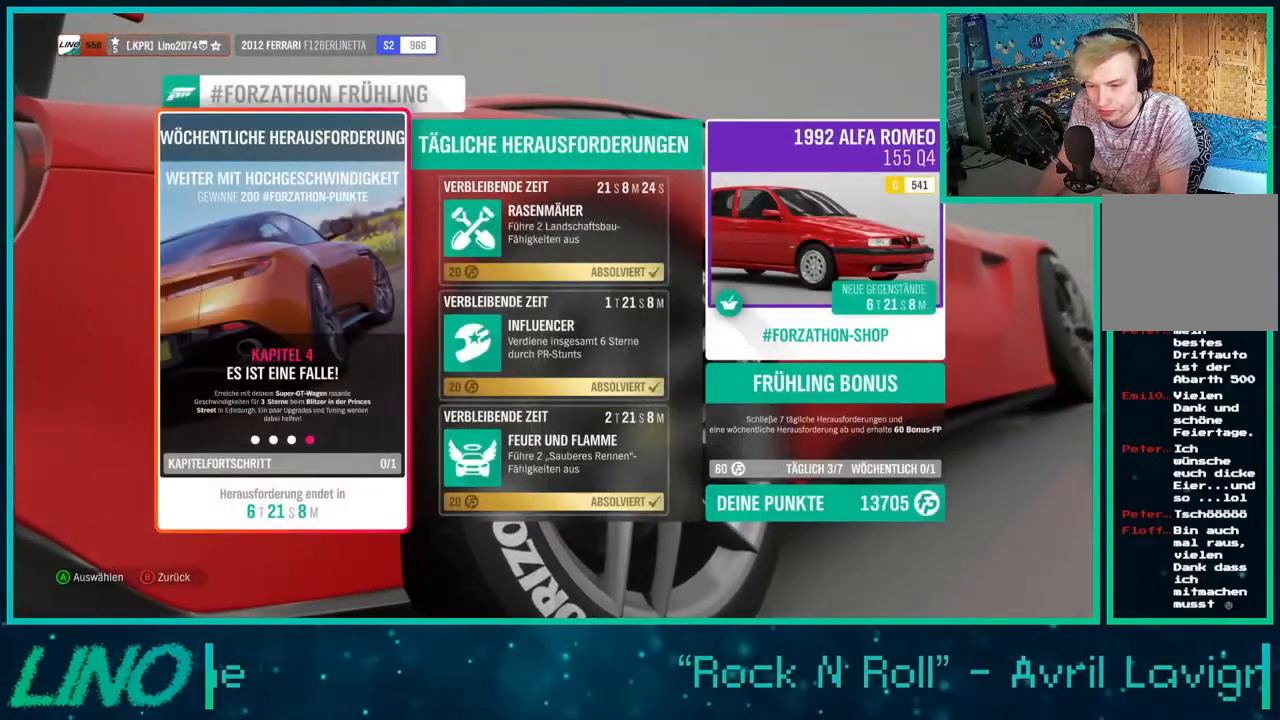
{"buttons": ["B"], "left_stick": "center", "right_stick": "center", "events": [[500, "B", "down"]]}
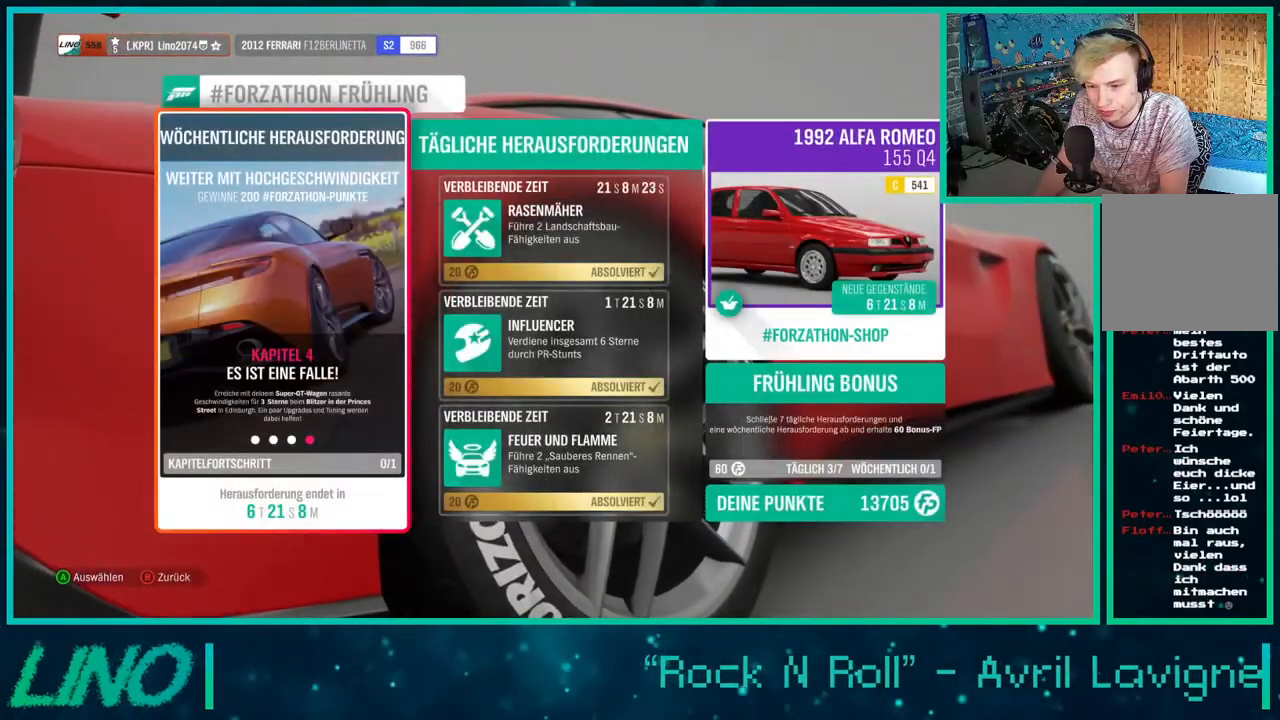
{"buttons": [], "left_stick": "center", "right_stick": "center", "events": [[100, "B", "up"]]}
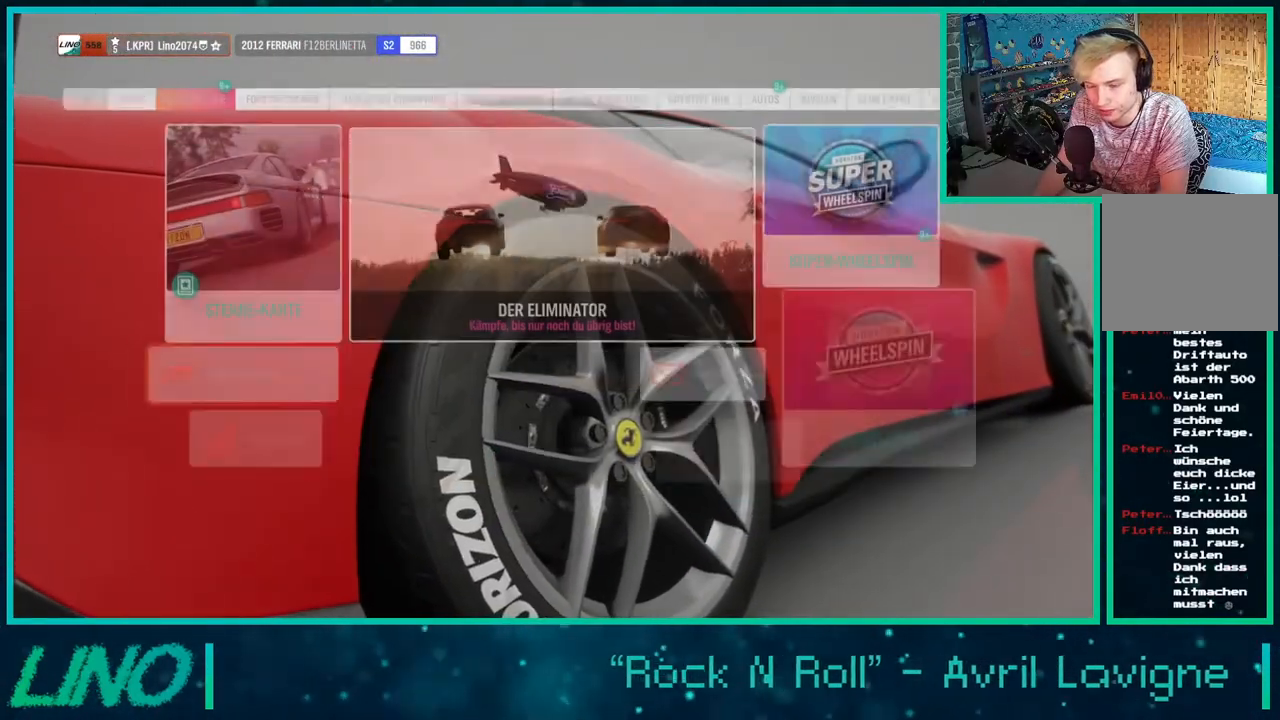
{"buttons": [], "left_stick": "center", "right_stick": "center", "events": []}
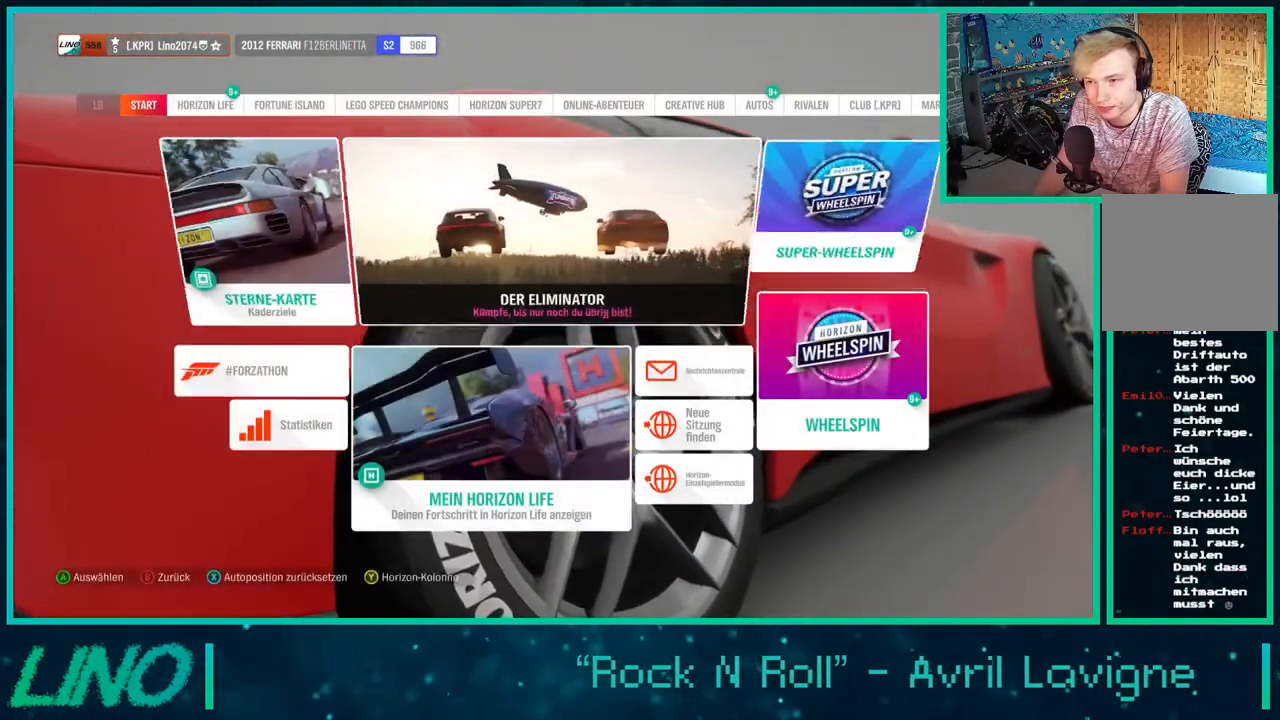
{"buttons": [], "left_stick": "left", "right_stick": "center", "events": [[250, "A", "down"], [367, "A", "up"], [450, "left_stick", "left"]]}
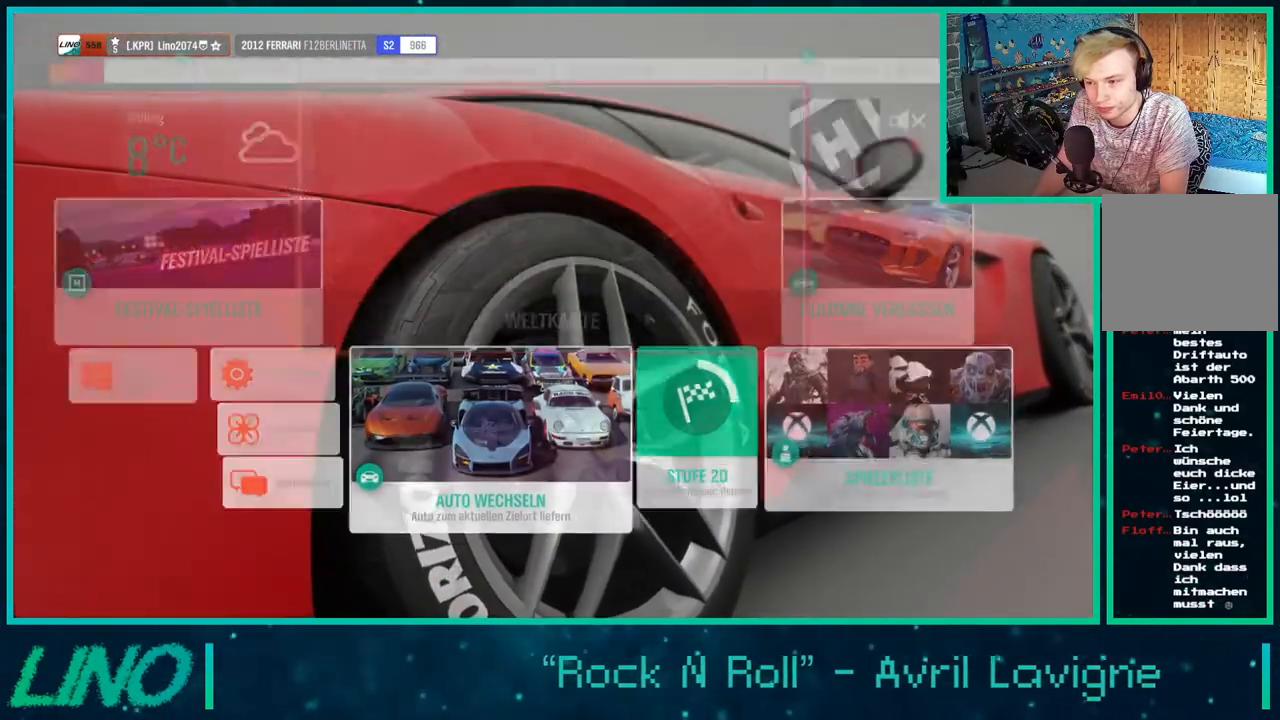
{"buttons": ["R2"], "left_stick": "center", "right_stick": "center", "events": [[450, "left_stick", "center"], [500, "R2", "down"]]}